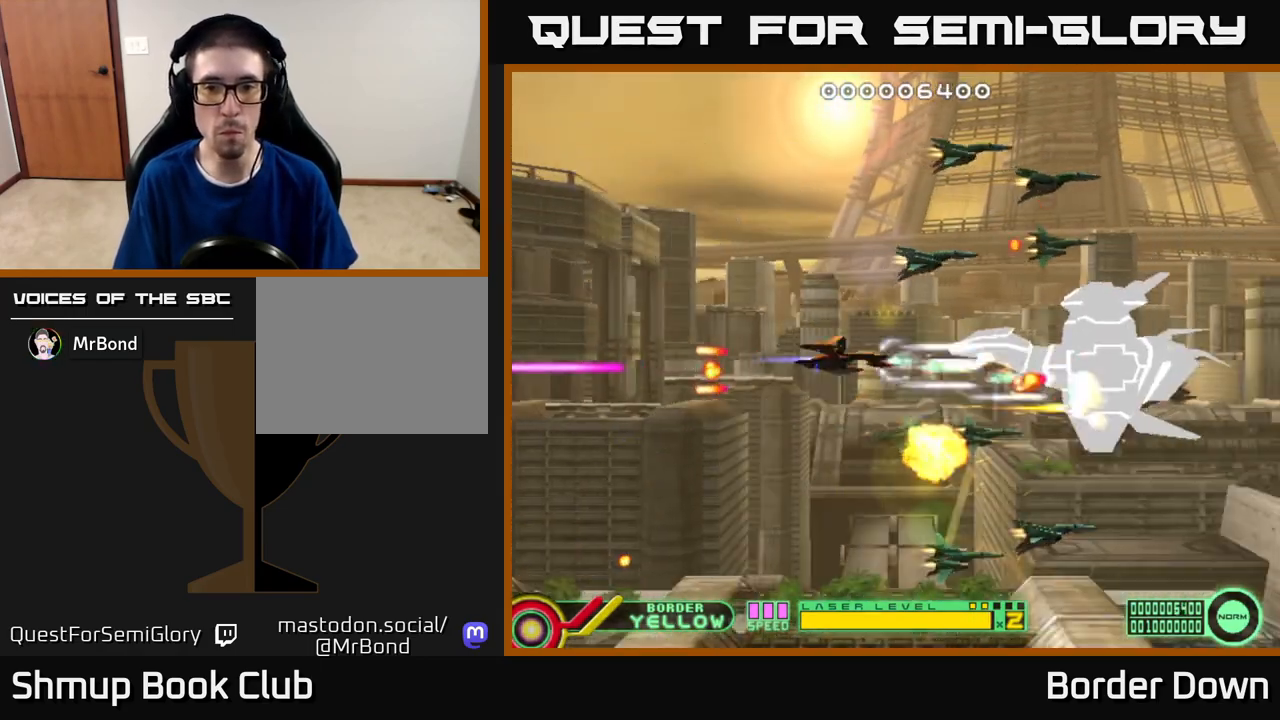
Gameplay with a controller (Xbox layout); each line is a JSON object with the inputs held at the frame after it. "events" lists button and stick changes between this image and that frame as [ms after this image, input, new state], when the widget could be followed in between.
{"buttons": ["A", "DPAD_UP", "DPAD_RIGHT"], "left_stick": "center", "right_stick": "center", "events": [[267, "DPAD_LEFT", "up"], [400, "A", "up"], [467, "A", "down"], [467, "DPAD_RIGHT", "down"]]}
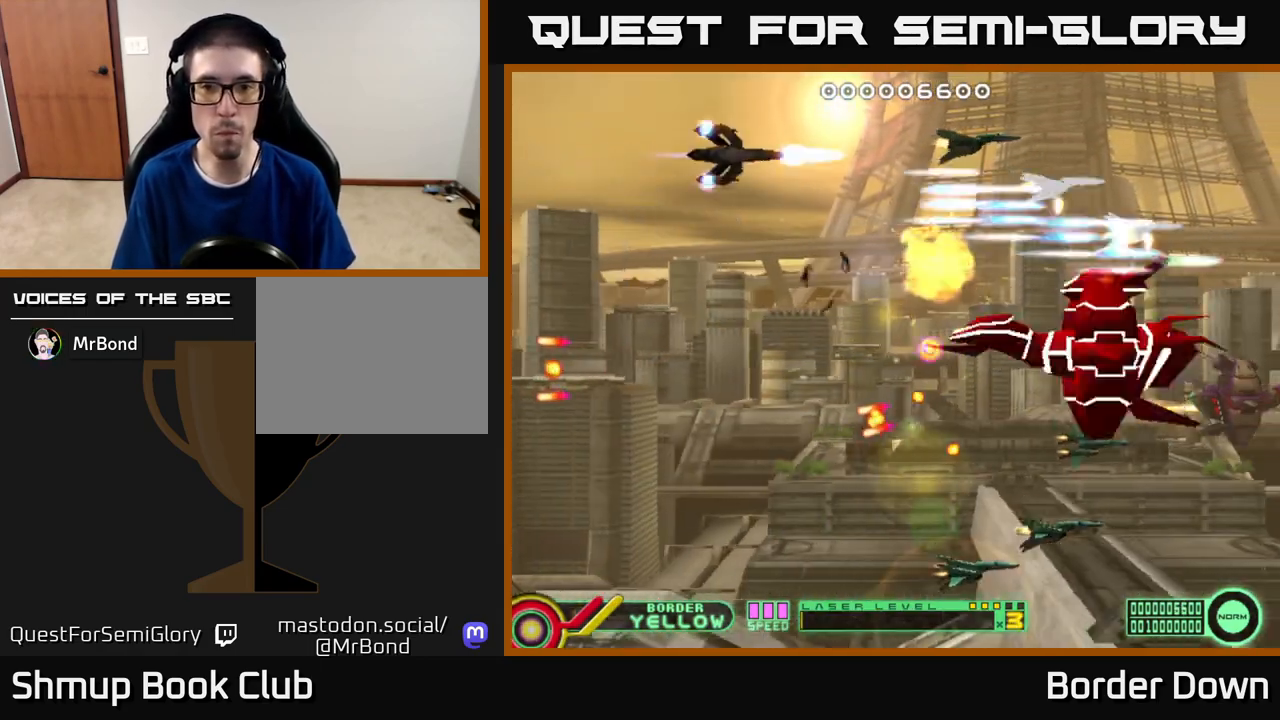
{"buttons": ["A", "DPAD_DOWN", "DPAD_RIGHT"], "left_stick": "center", "right_stick": "center", "events": [[33, "A", "up"], [83, "A", "down"], [100, "DPAD_UP", "up"], [150, "A", "up"], [150, "DPAD_DOWN", "down"], [217, "A", "down"], [217, "DPAD_RIGHT", "up"], [300, "A", "up"], [300, "DPAD_RIGHT", "down"], [350, "A", "down"], [433, "A", "up"], [483, "A", "down"]]}
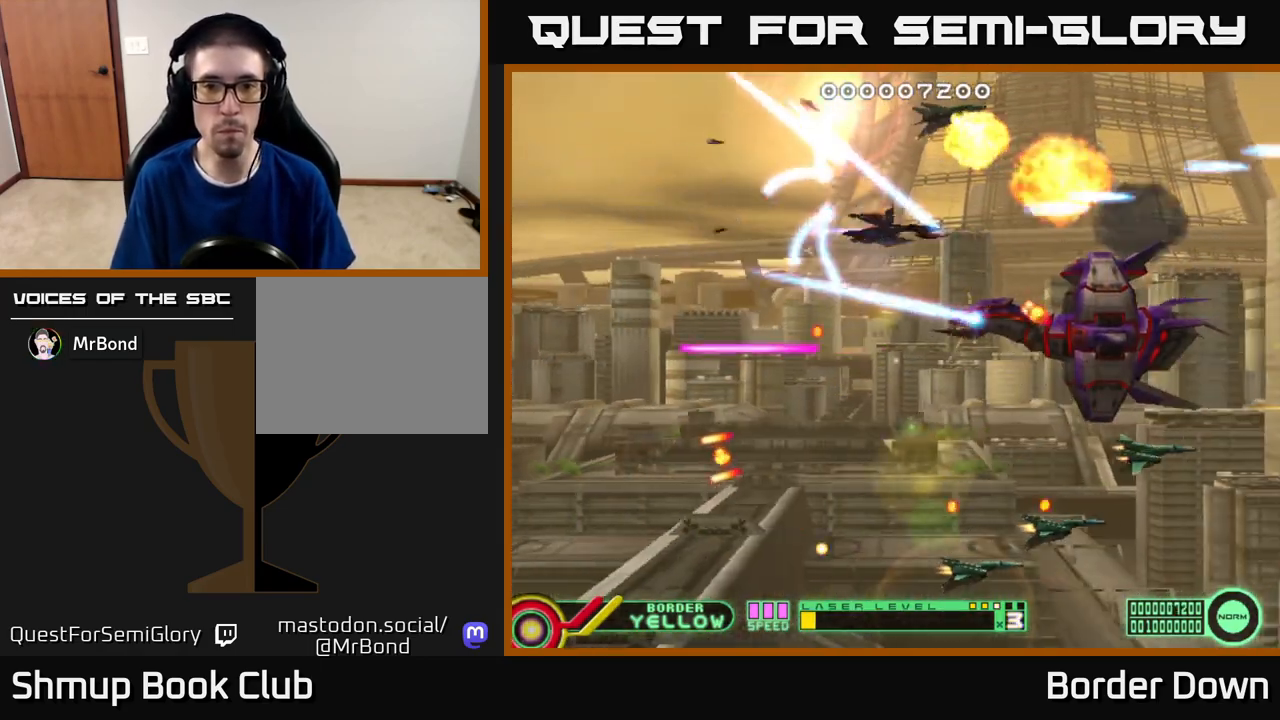
{"buttons": ["A", "DPAD_DOWN"], "left_stick": "center", "right_stick": "center", "events": [[33, "DPAD_RIGHT", "up"], [83, "A", "up"], [83, "DPAD_LEFT", "down"], [150, "A", "down"], [233, "A", "up"], [300, "A", "down"], [367, "A", "up"], [433, "DPAD_LEFT", "up"], [450, "A", "down"]]}
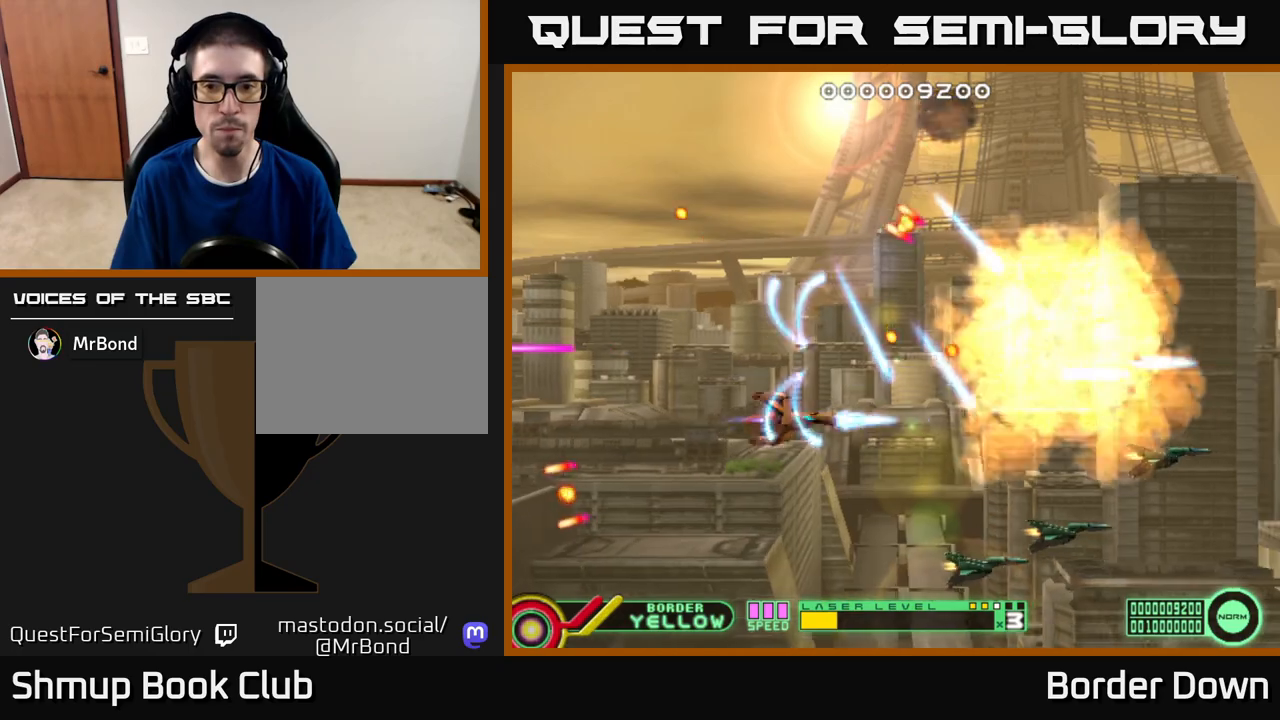
{"buttons": ["A", "DPAD_UP", "DPAD_LEFT"], "left_stick": "center", "right_stick": "center", "events": [[250, "DPAD_DOWN", "up"], [250, "DPAD_LEFT", "down"], [300, "A", "up"], [300, "DPAD_UP", "down"], [367, "A", "down"], [367, "DPAD_LEFT", "up"], [500, "DPAD_LEFT", "down"]]}
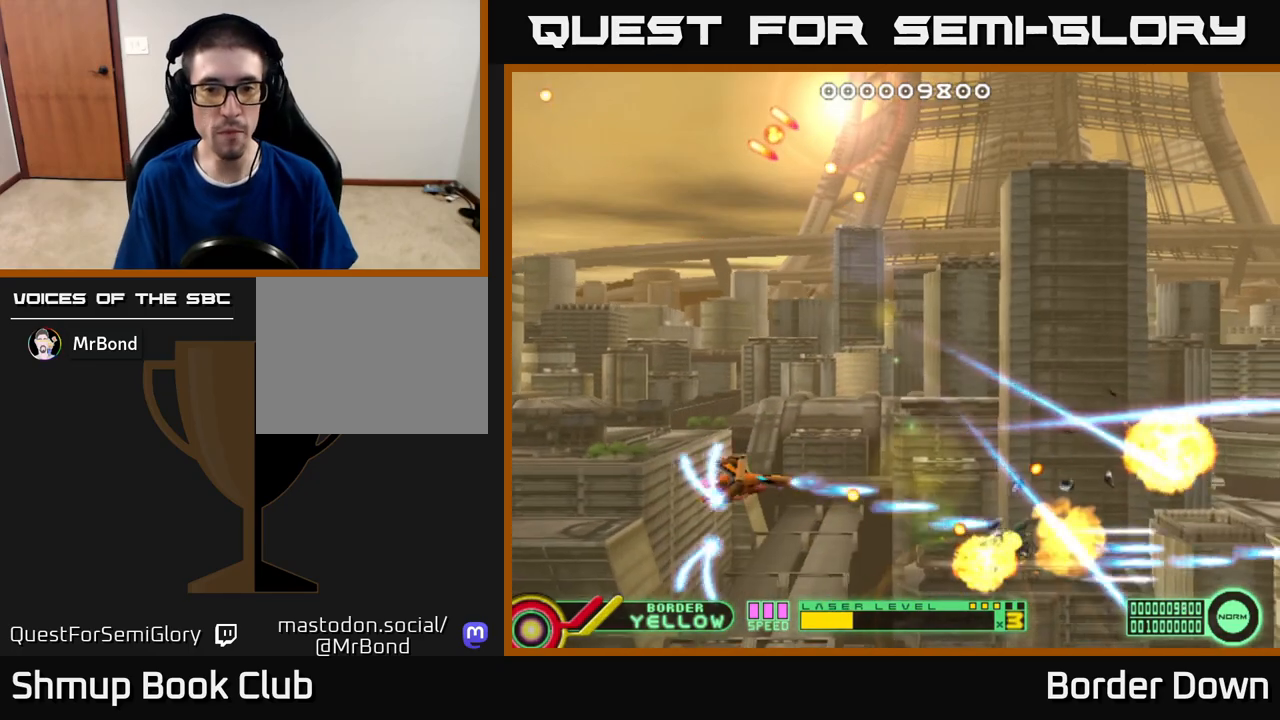
{"buttons": ["A", "DPAD_RIGHT"], "left_stick": "center", "right_stick": "center", "events": [[33, "A", "up"], [83, "A", "down"], [150, "DPAD_LEFT", "up"], [183, "DPAD_RIGHT", "down"], [417, "DPAD_UP", "up"]]}
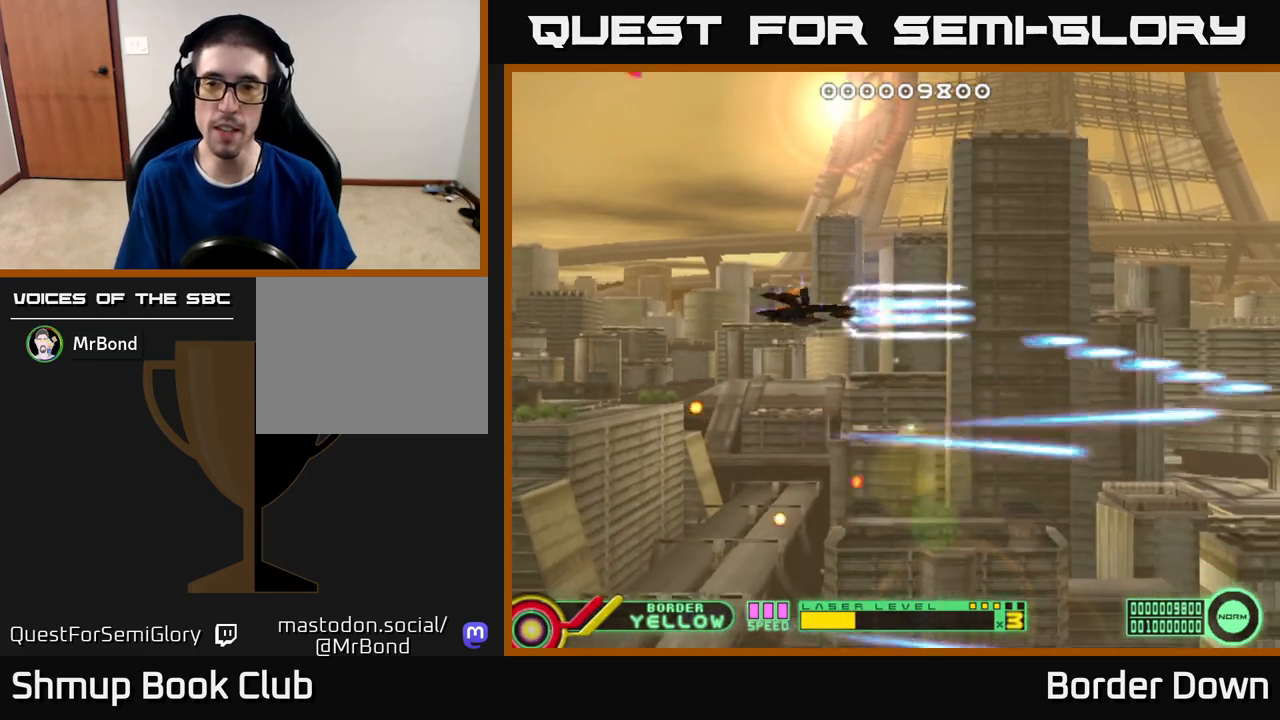
{"buttons": ["A"], "left_stick": "center", "right_stick": "center", "events": [[17, "DPAD_UP", "down"], [83, "DPAD_RIGHT", "up"], [167, "DPAD_UP", "up"]]}
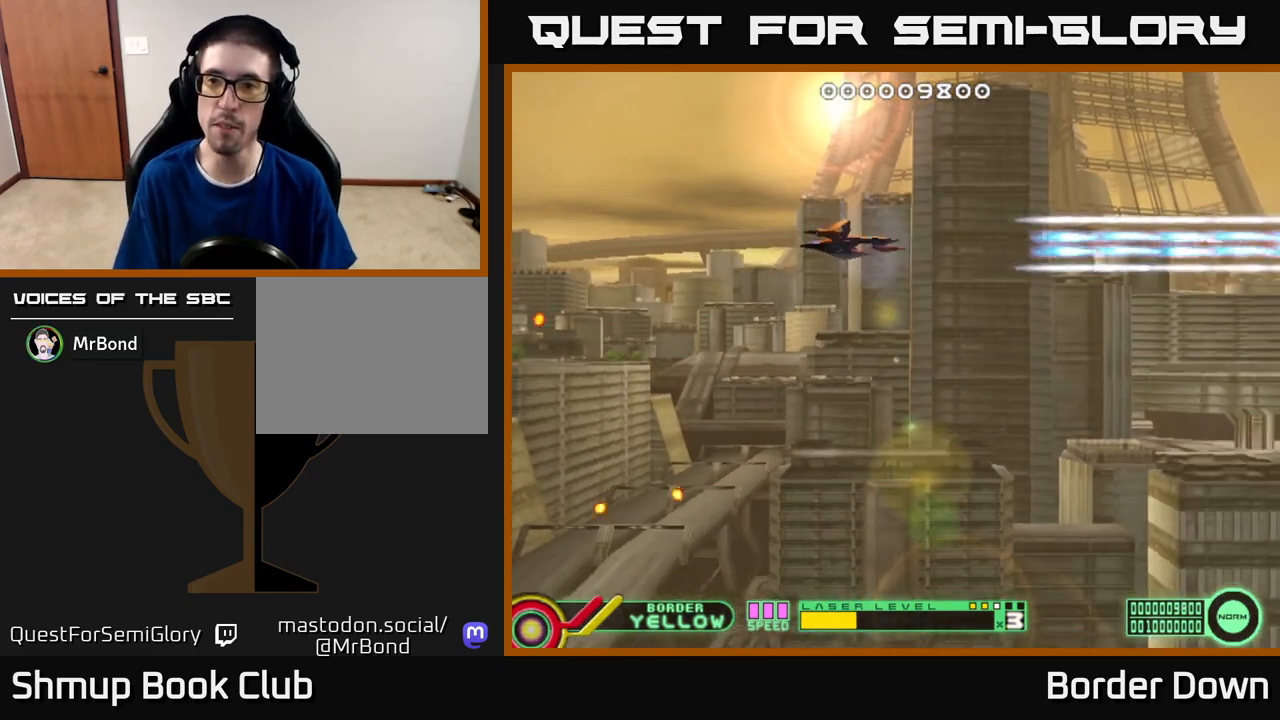
{"buttons": ["A", "DPAD_DOWN"], "left_stick": "center", "right_stick": "center", "events": [[383, "A", "up"], [417, "DPAD_DOWN", "down"], [450, "A", "down"]]}
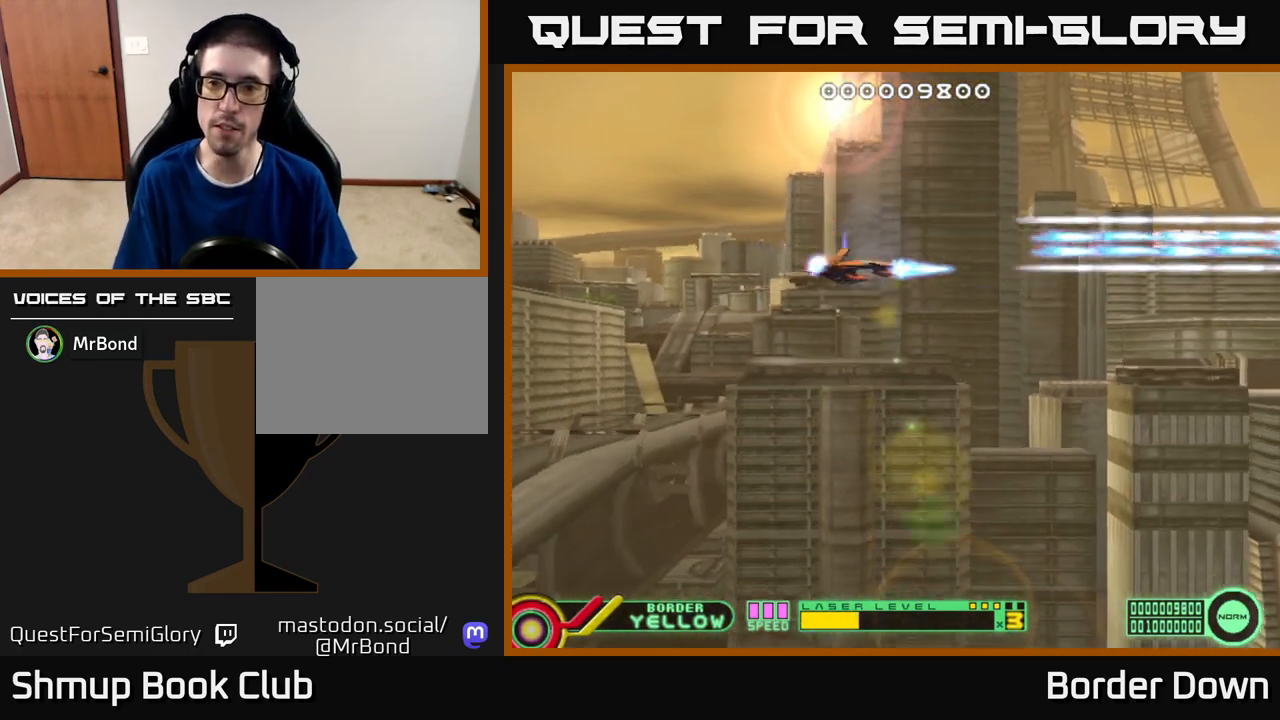
{"buttons": [], "left_stick": "center", "right_stick": "center", "events": [[50, "A", "up"], [117, "A", "down"], [167, "A", "up"], [233, "A", "down"], [233, "DPAD_RIGHT", "down"], [317, "DPAD_DOWN", "up"], [350, "A", "up"], [350, "DPAD_DOWN", "down"], [383, "A", "down"], [450, "DPAD_RIGHT", "up"], [467, "DPAD_DOWN", "up"], [483, "A", "up"]]}
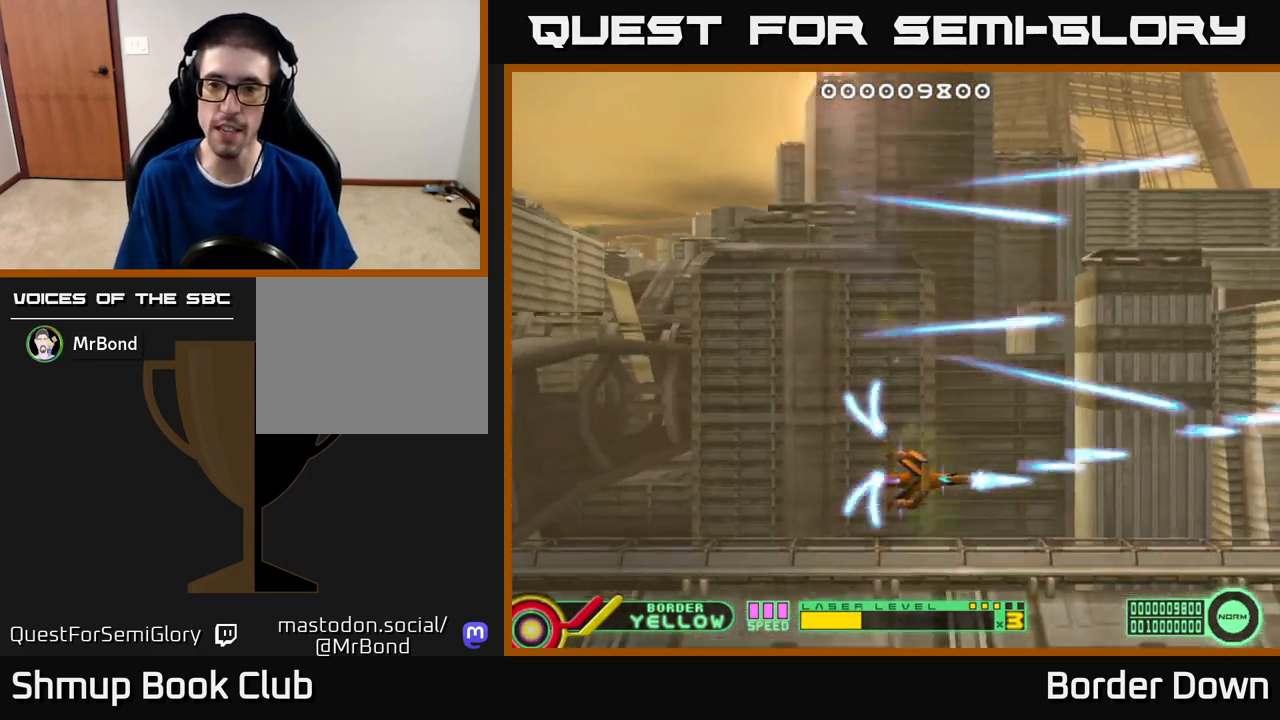
{"buttons": ["A", "DPAD_LEFT"], "left_stick": "center", "right_stick": "center", "events": [[17, "DPAD_LEFT", "down"], [17, "DPAD_UP", "down"], [50, "A", "down"], [117, "DPAD_LEFT", "up"], [133, "A", "up"], [200, "A", "down"], [317, "A", "up"], [350, "A", "down"], [433, "A", "up"], [433, "DPAD_LEFT", "down"], [467, "DPAD_UP", "up"], [500, "A", "down"]]}
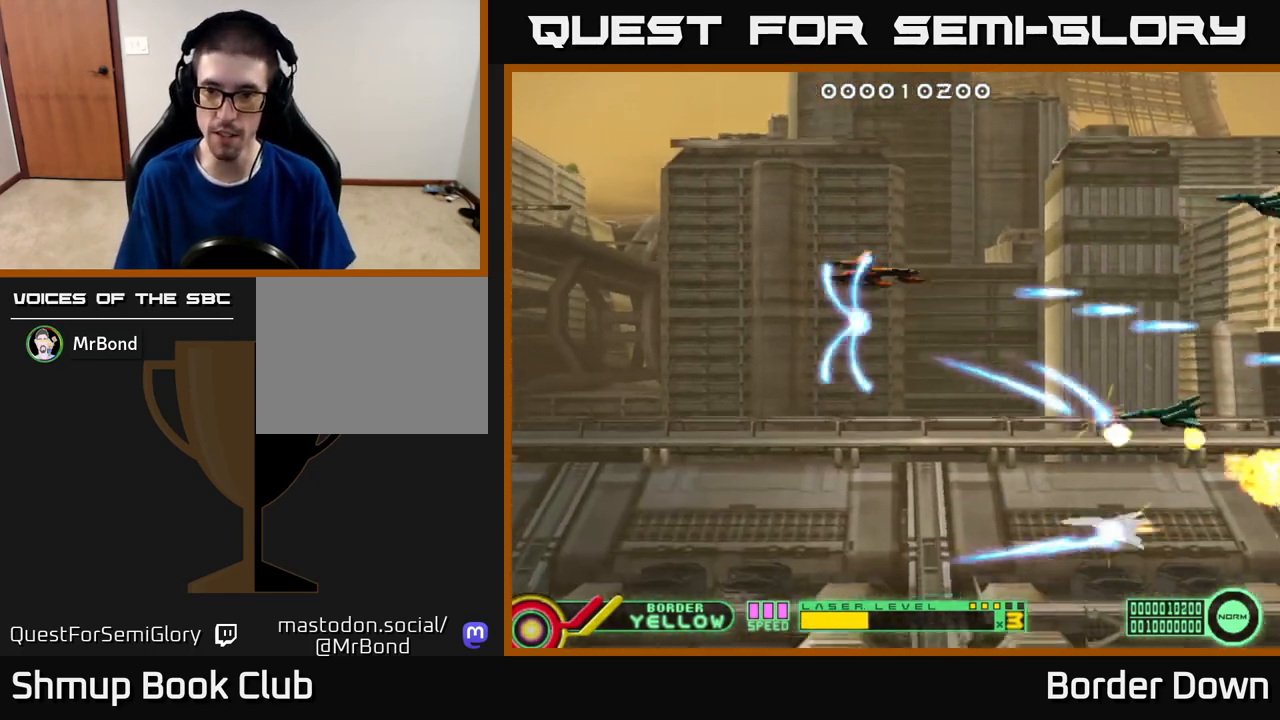
{"buttons": ["A", "DPAD_UP", "DPAD_LEFT"], "left_stick": "center", "right_stick": "center", "events": [[33, "DPAD_DOWN", "down"], [83, "DPAD_LEFT", "up"], [100, "A", "up"], [150, "A", "down"], [200, "DPAD_LEFT", "down"], [217, "DPAD_DOWN", "up"], [250, "DPAD_UP", "down"], [267, "A", "up"], [300, "DPAD_LEFT", "up"], [317, "A", "down"], [433, "A", "up"], [467, "DPAD_LEFT", "down"], [500, "A", "down"]]}
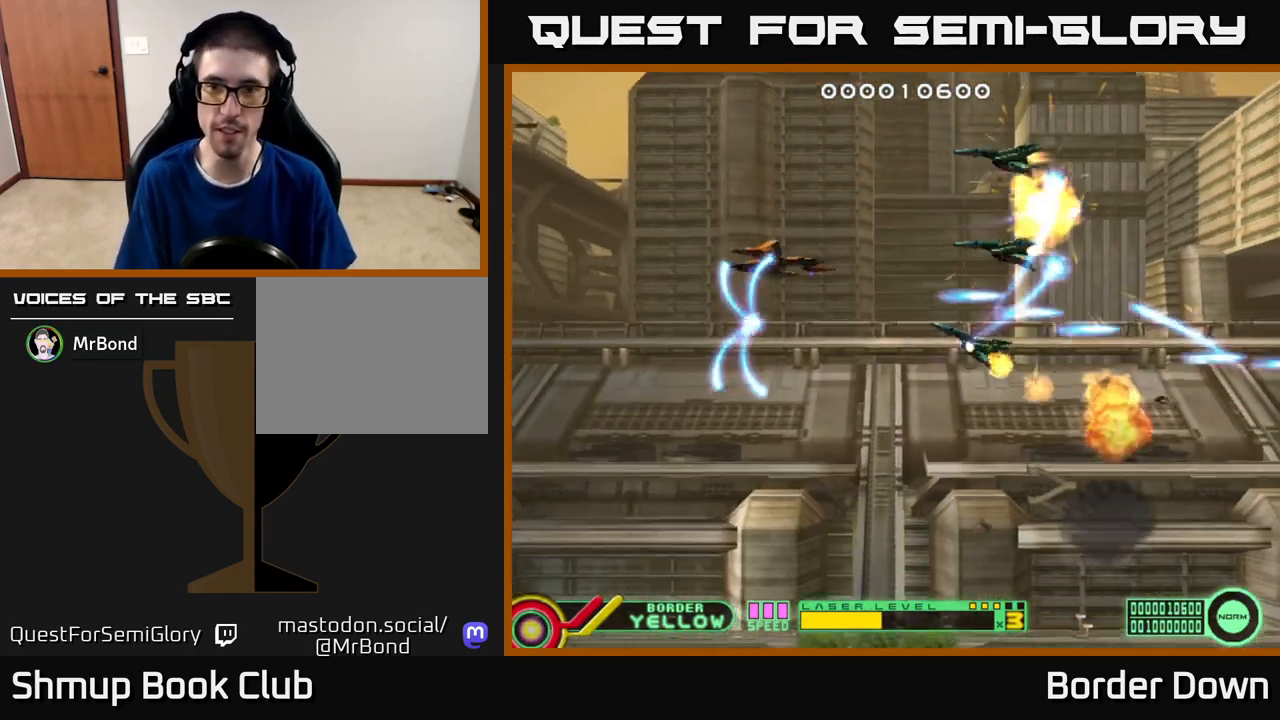
{"buttons": ["A", "DPAD_DOWN", "DPAD_RIGHT"], "left_stick": "center", "right_stick": "center"}
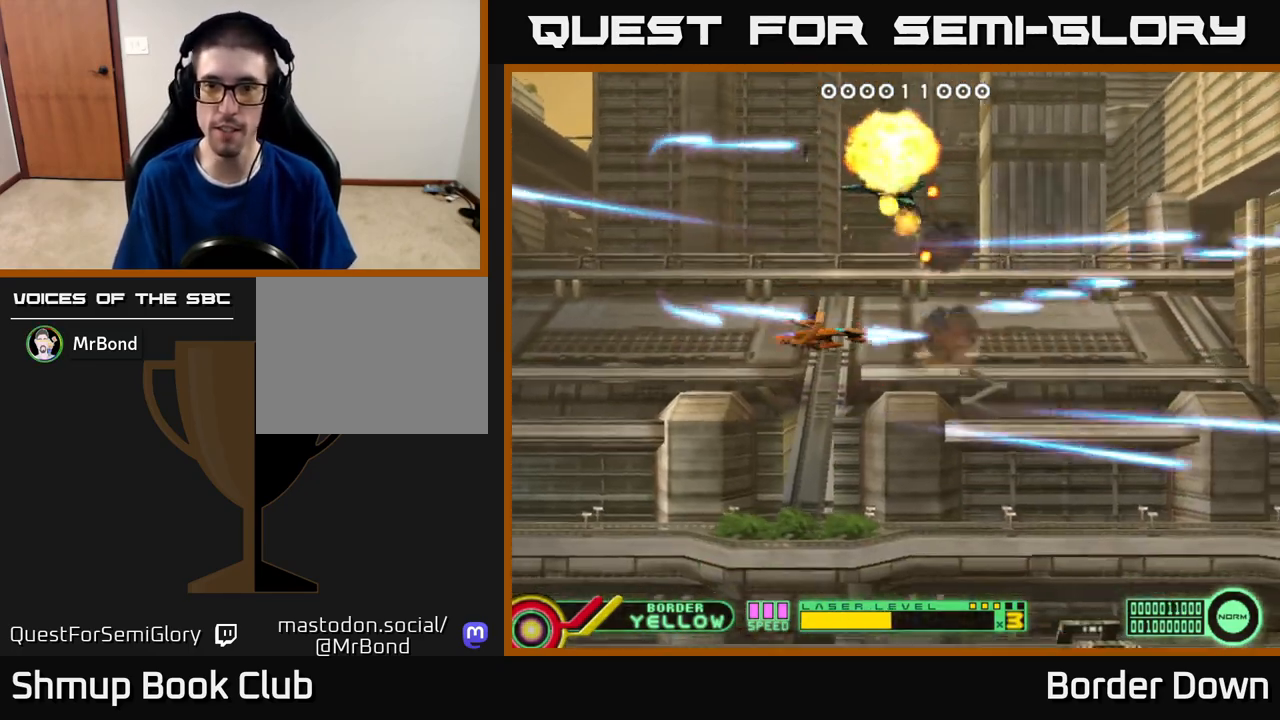
{"buttons": ["A", "DPAD_UP"], "left_stick": "center", "right_stick": "center", "events": [[67, "A", "up"], [117, "A", "down"], [233, "A", "up"], [267, "DPAD_DOWN", "up"], [283, "A", "down"], [383, "A", "up"], [383, "DPAD_UP", "down"], [433, "DPAD_RIGHT", "up"], [467, "A", "down"]]}
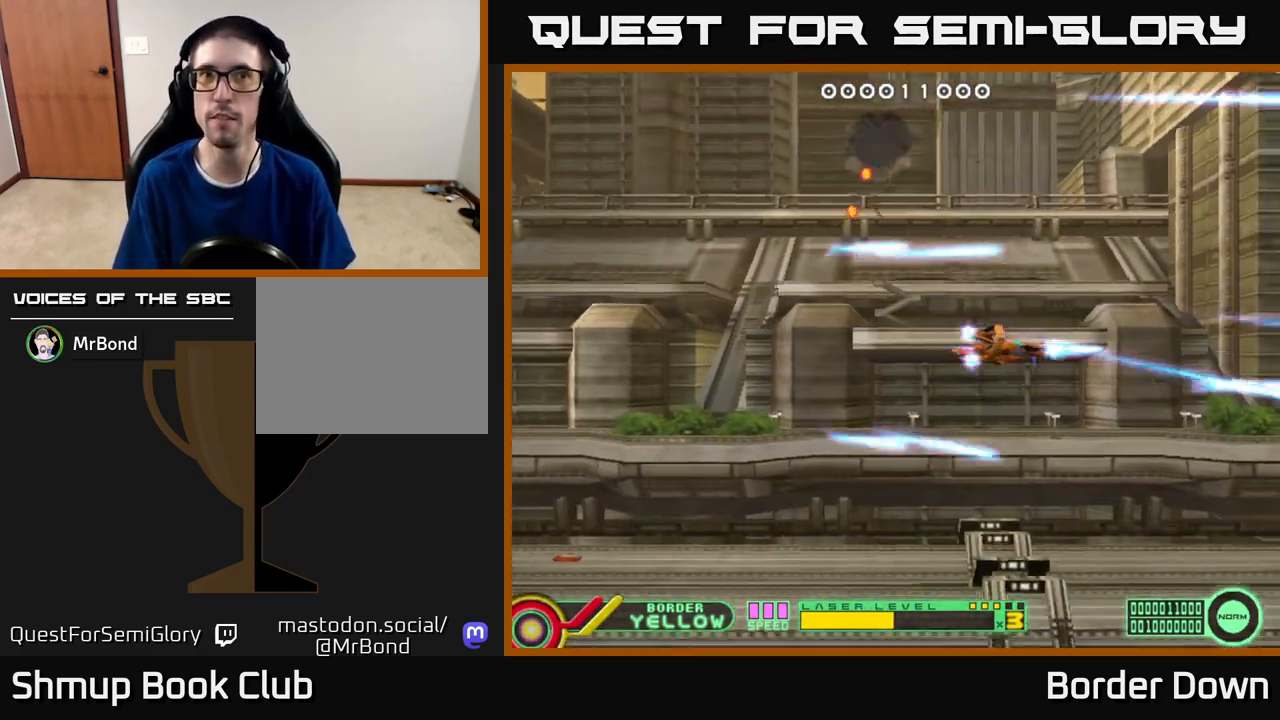
{"buttons": ["A", "DPAD_DOWN"], "left_stick": "center", "right_stick": "center", "events": [[50, "A", "up"], [133, "A", "down"], [200, "DPAD_LEFT", "down"], [217, "A", "up"], [233, "DPAD_UP", "up"], [267, "DPAD_LEFT", "up"], [300, "A", "down"], [300, "DPAD_DOWN", "down"], [400, "A", "up"], [450, "A", "down"]]}
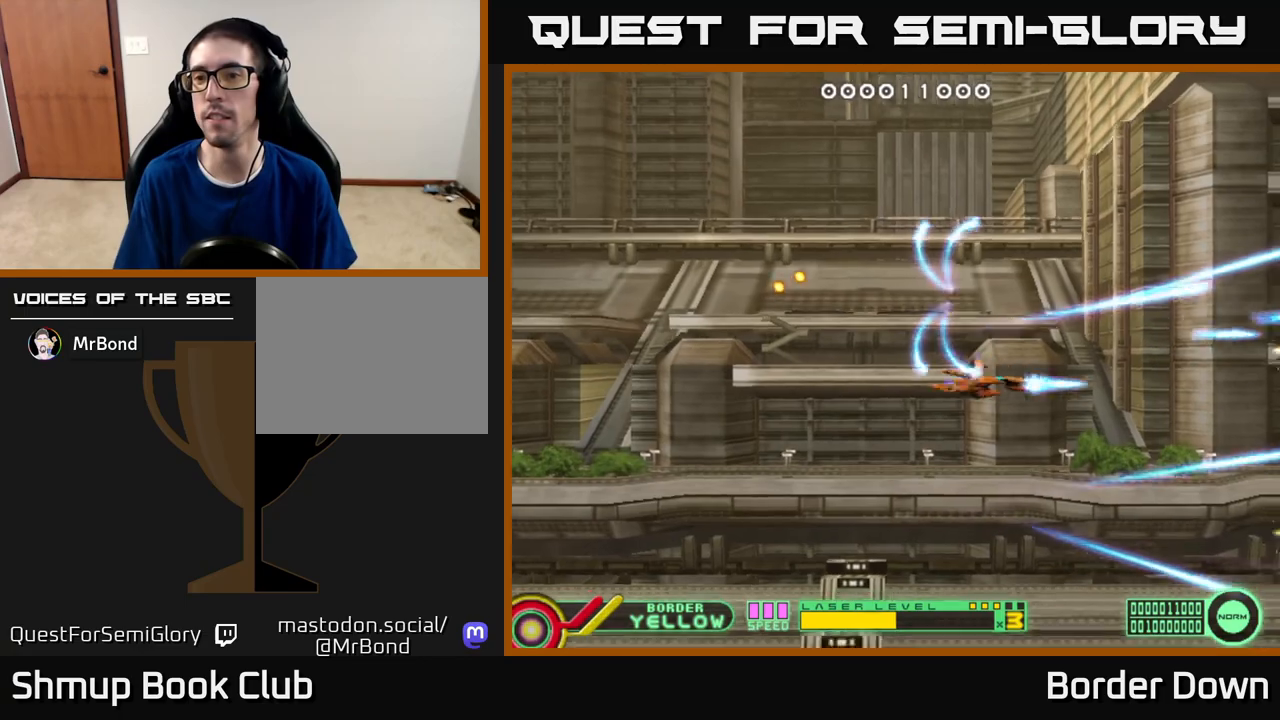
{"buttons": ["A", "DPAD_UP"], "left_stick": "center", "right_stick": "center", "events": [[67, "A", "up"], [133, "A", "down"], [167, "DPAD_DOWN", "up"], [200, "DPAD_UP", "down"], [233, "A", "up"], [317, "A", "down"], [383, "A", "up"], [450, "A", "down"]]}
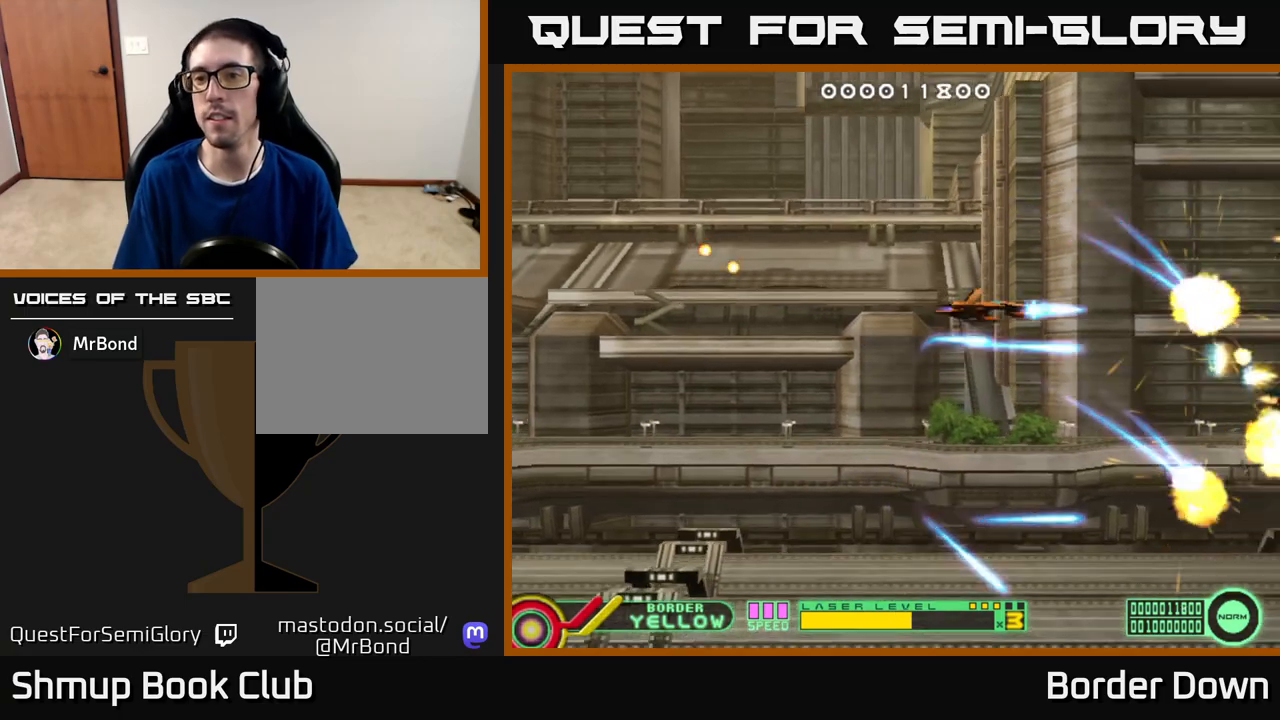
{"buttons": ["A", "DPAD_UP"], "left_stick": "center", "right_stick": "center", "events": [[33, "DPAD_LEFT", "down"], [67, "A", "up"], [117, "A", "down"], [150, "DPAD_LEFT", "up"], [233, "A", "up"], [283, "A", "down"], [383, "A", "up"], [467, "A", "down"]]}
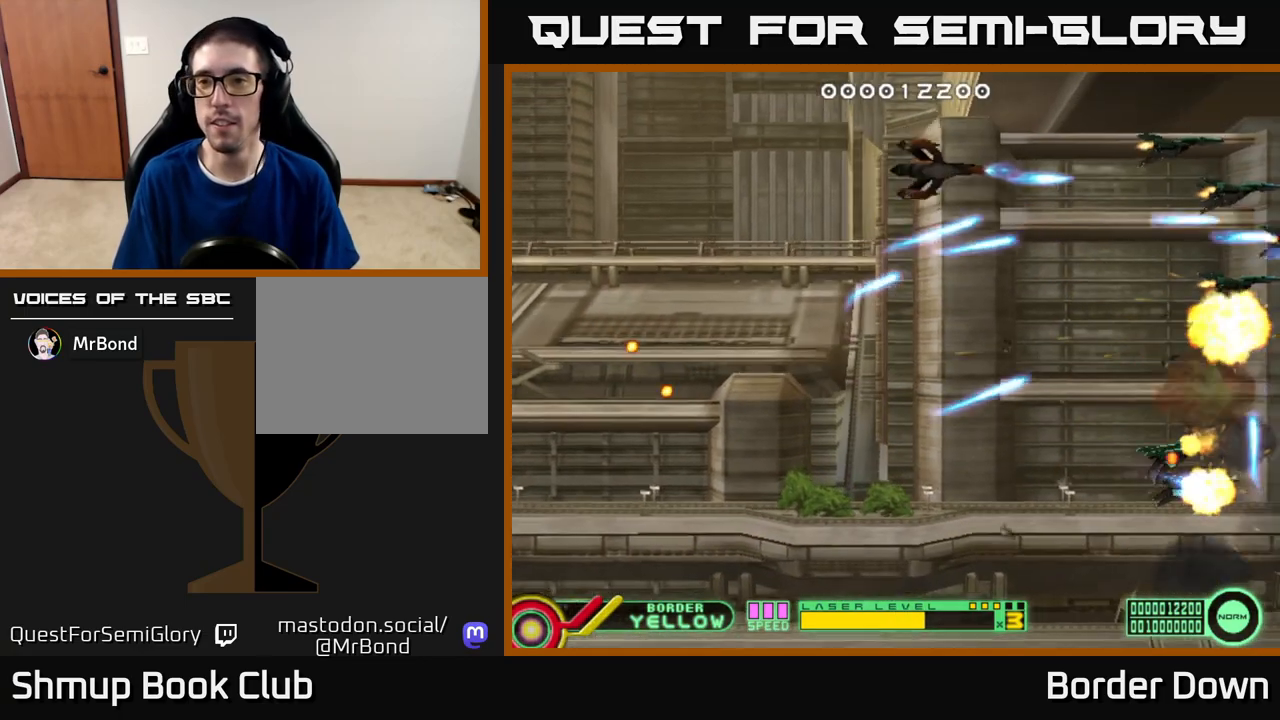
{"buttons": ["DPAD_DOWN"], "left_stick": "center", "right_stick": "center", "events": [[17, "A", "up"], [67, "DPAD_UP", "up"], [83, "A", "down"], [83, "DPAD_DOWN", "down"], [200, "A", "up"], [250, "A", "down"], [367, "A", "up"], [400, "A", "down"], [500, "A", "up"]]}
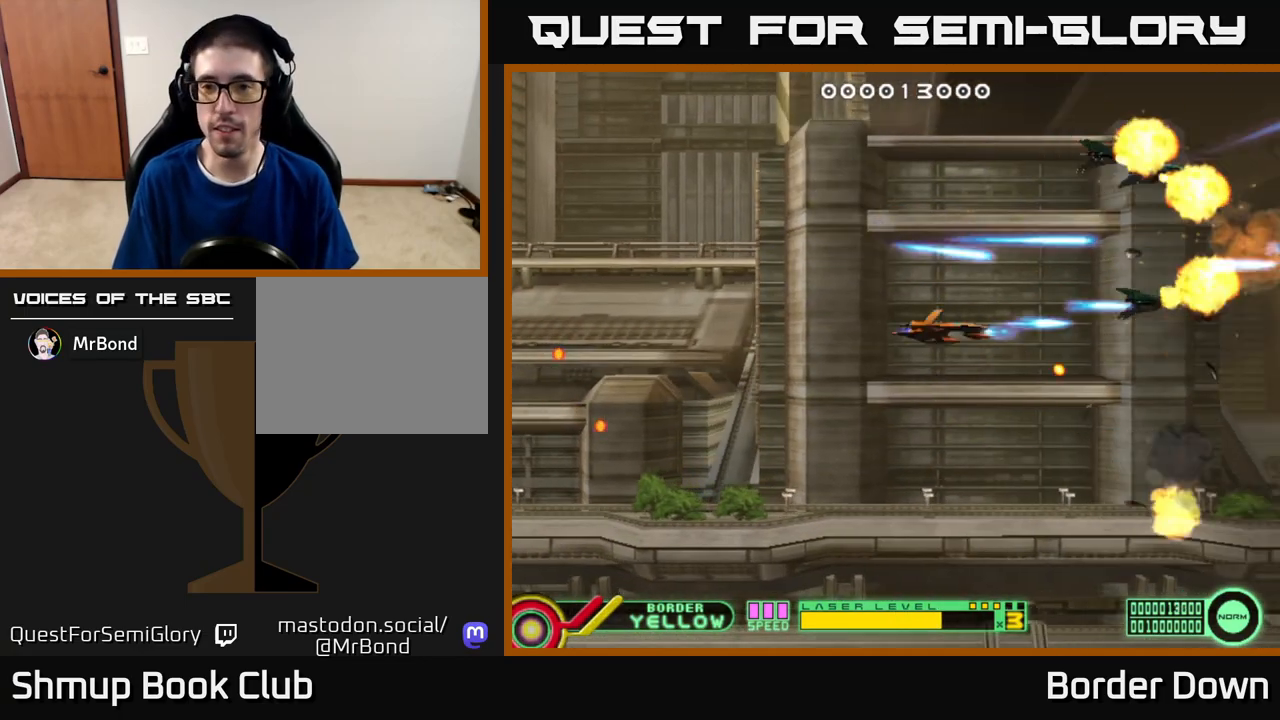
{"buttons": ["A", "DPAD_DOWN"], "left_stick": "center", "right_stick": "center", "events": [[83, "A", "down"], [133, "A", "up"], [217, "A", "down"], [217, "DPAD_RIGHT", "down"], [317, "A", "up"], [333, "A", "down"], [350, "A", "up"], [367, "A", "down"], [467, "DPAD_RIGHT", "up"]]}
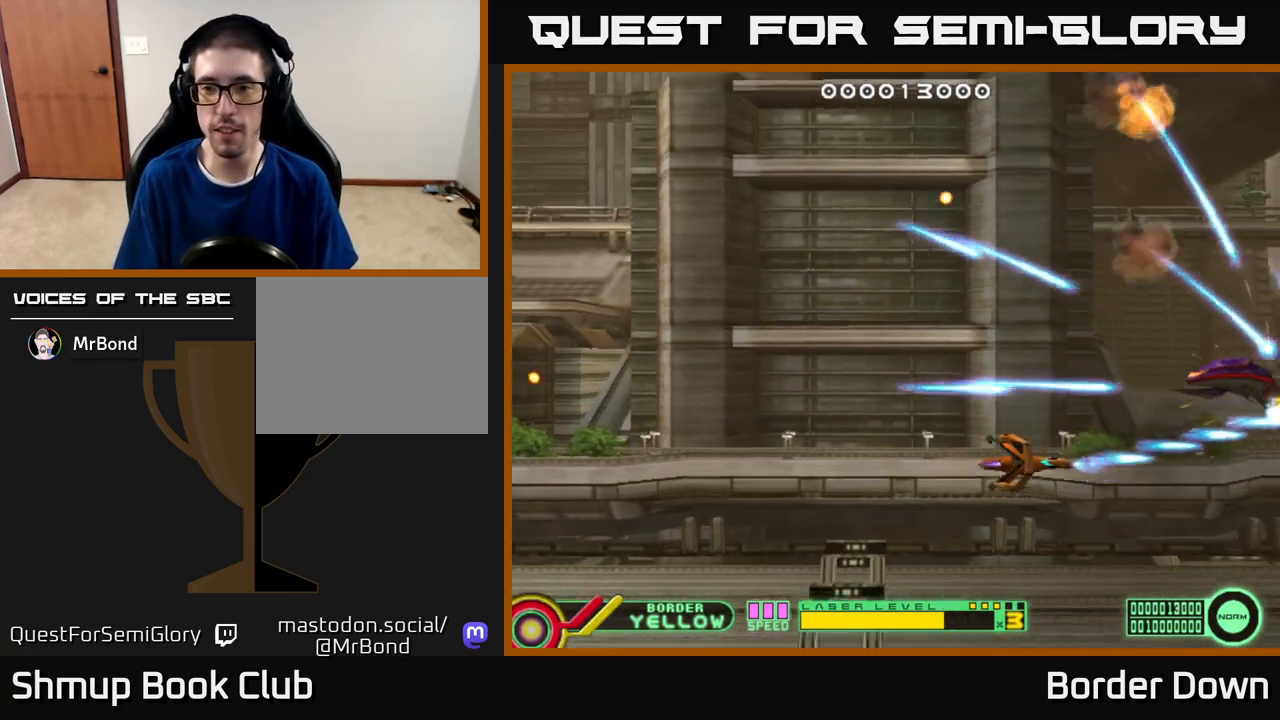
{"buttons": ["A"], "left_stick": "center", "right_stick": "center", "events": [[17, "DPAD_DOWN", "up"], [33, "DPAD_LEFT", "down"], [33, "DPAD_UP", "down"], [117, "DPAD_LEFT", "up"], [283, "DPAD_UP", "up"]]}
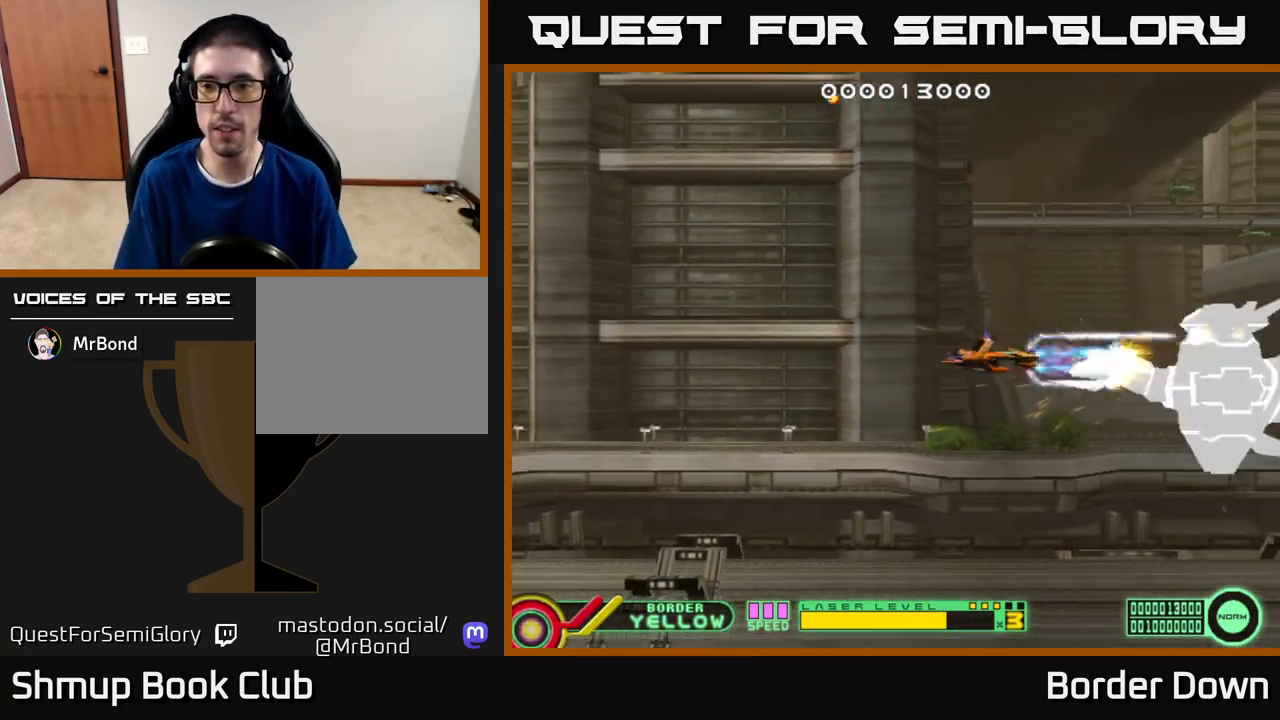
{"buttons": ["A"], "left_stick": "center", "right_stick": "center", "events": [[250, "DPAD_LEFT", "down"], [350, "DPAD_LEFT", "up"]]}
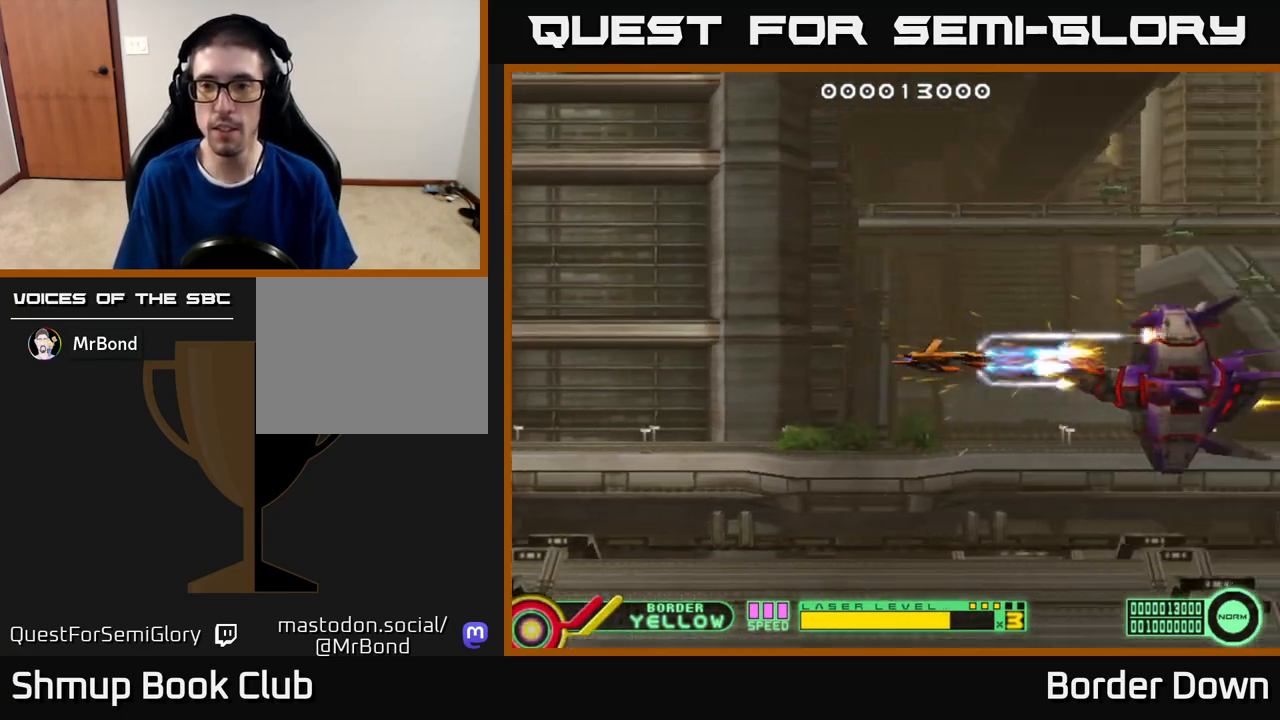
{"buttons": ["A", "DPAD_RIGHT"], "left_stick": "center", "right_stick": "center", "events": [[333, "DPAD_DOWN", "down"], [400, "DPAD_RIGHT", "down"], [483, "DPAD_DOWN", "up"]]}
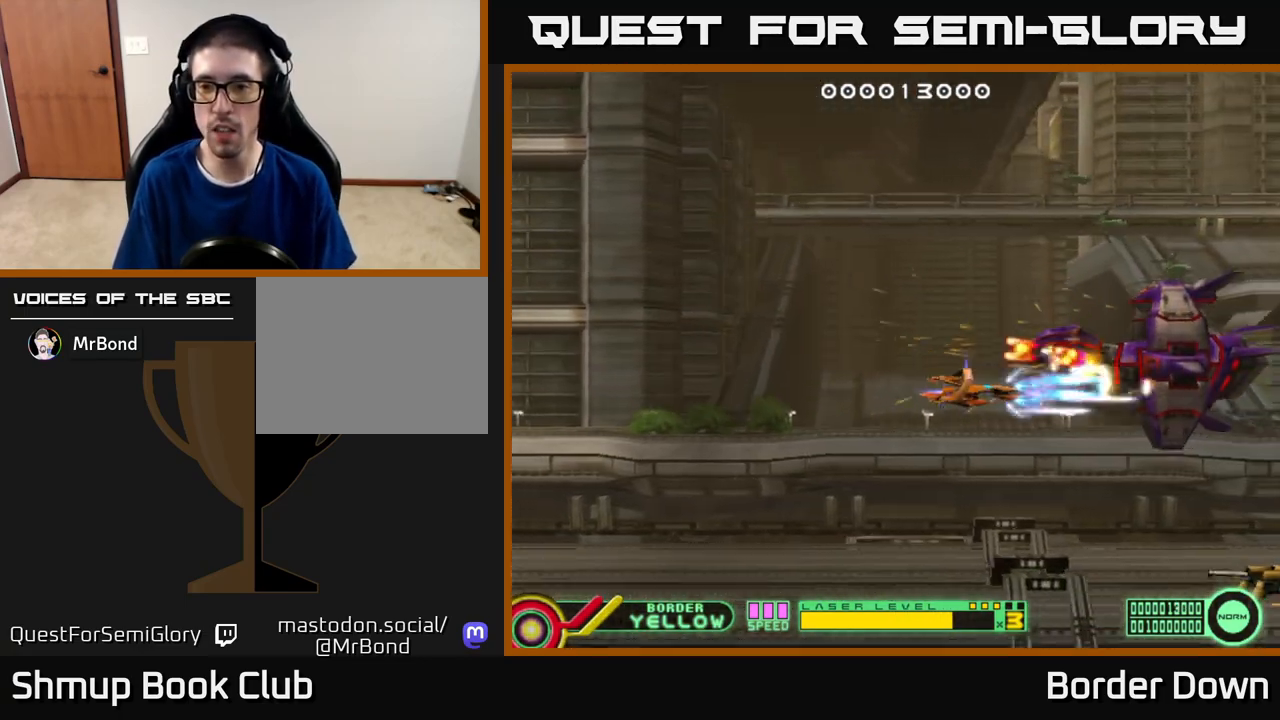
{"buttons": ["A", "DPAD_DOWN", "DPAD_LEFT"], "left_stick": "center", "right_stick": "center", "events": [[167, "DPAD_DOWN", "down"], [183, "DPAD_RIGHT", "up"], [200, "DPAD_LEFT", "down"], [317, "DPAD_LEFT", "up"], [417, "DPAD_LEFT", "down"]]}
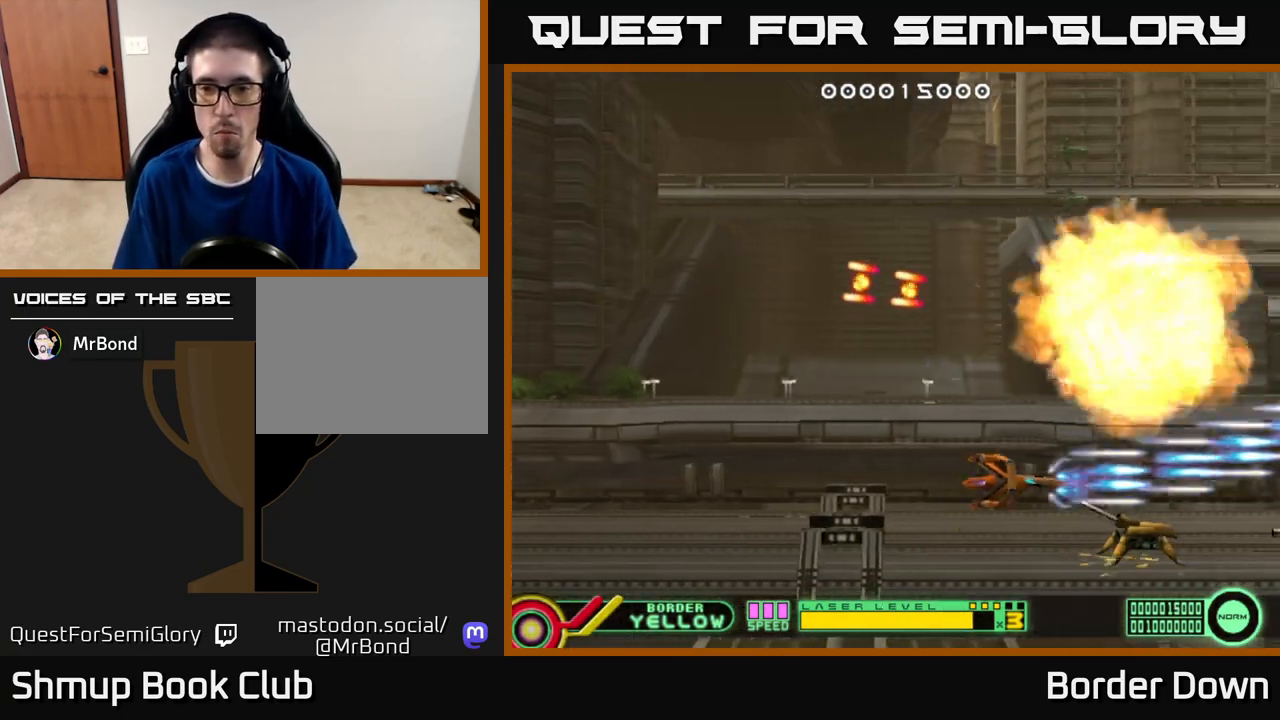
{"buttons": ["A", "DPAD_LEFT"], "left_stick": "center", "right_stick": "center", "events": [[83, "DPAD_DOWN", "up"]]}
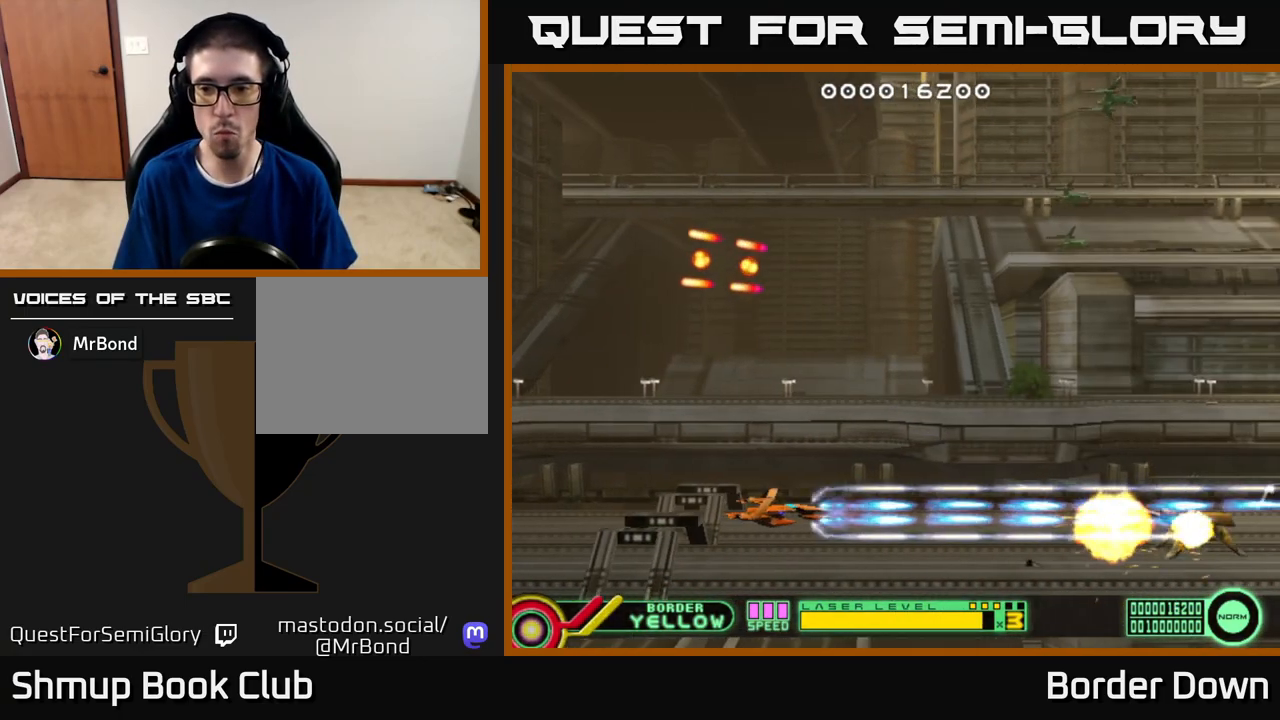
{"buttons": ["A", "DPAD_UP", "DPAD_LEFT"], "left_stick": "center", "right_stick": "center"}
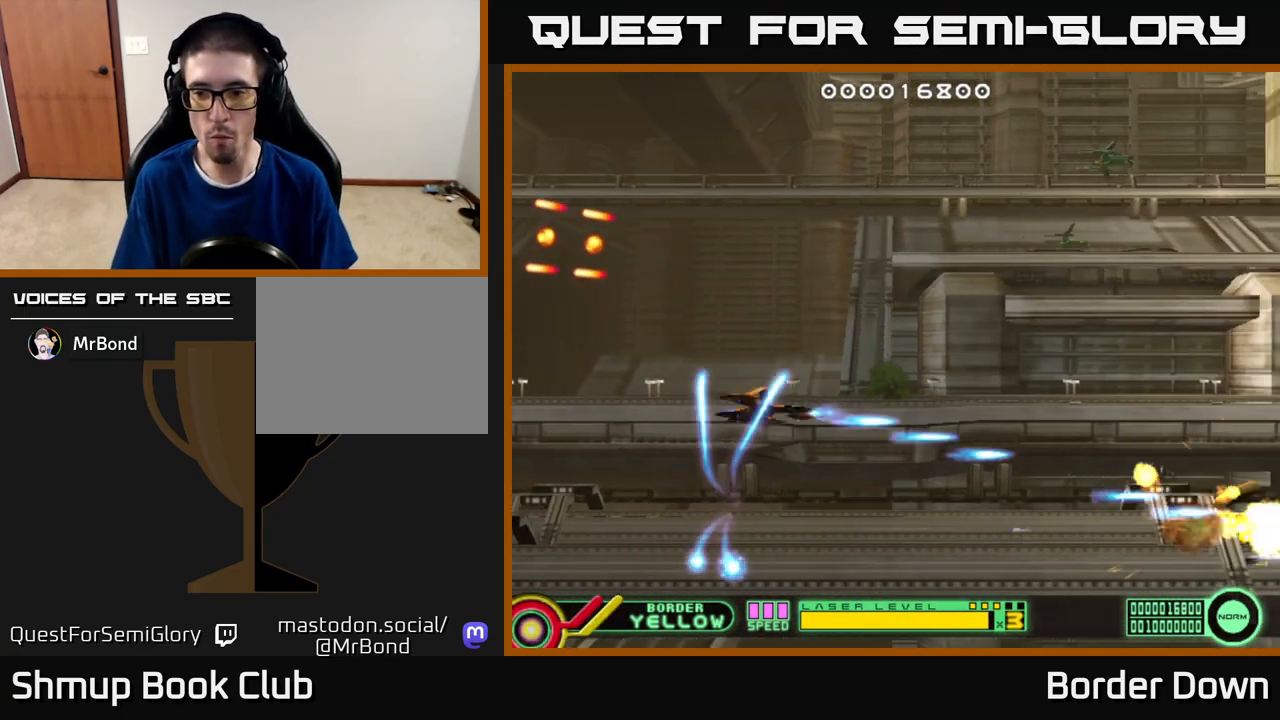
{"buttons": ["DPAD_UP", "DPAD_LEFT"], "left_stick": "center", "right_stick": "center", "events": [[217, "DPAD_LEFT", "up"], [400, "A", "up"], [400, "DPAD_LEFT", "down"]]}
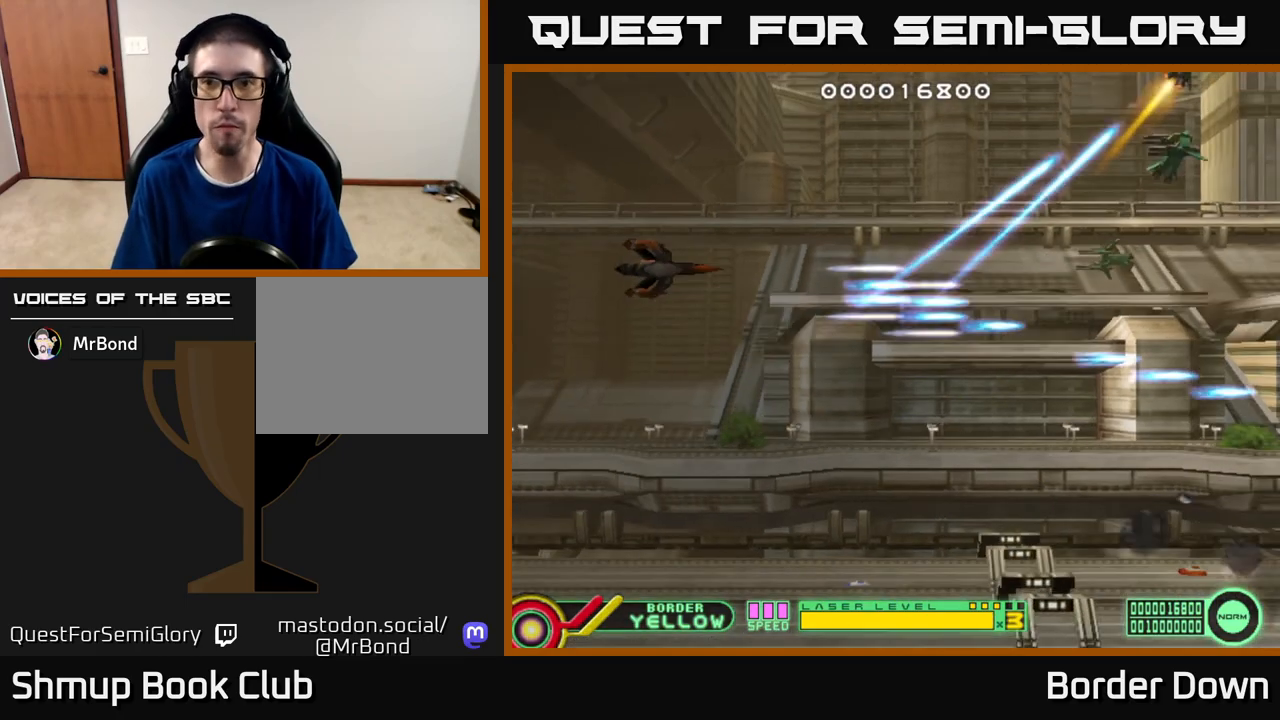
{"buttons": ["DPAD_UP", "DPAD_LEFT"], "left_stick": "center", "right_stick": "center", "events": [[317, "DPAD_LEFT", "up"], [383, "DPAD_LEFT", "down"]]}
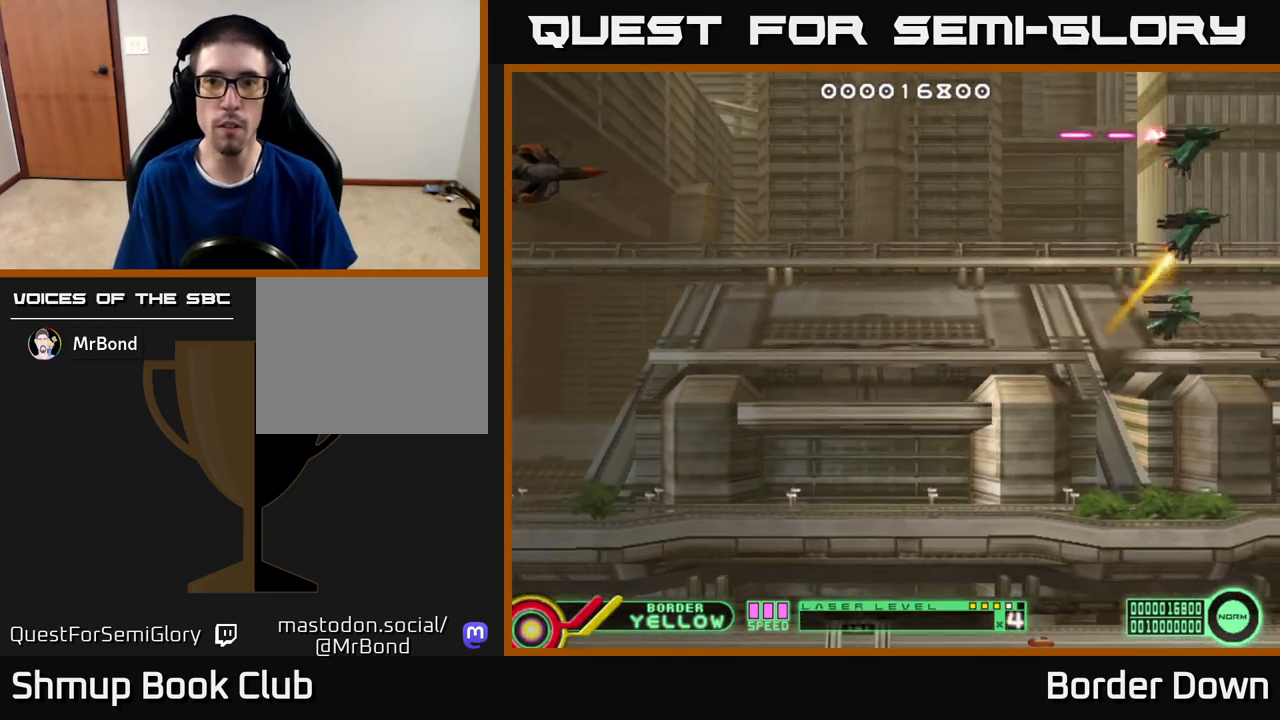
{"buttons": [], "left_stick": "center", "right_stick": "center", "events": [[17, "DPAD_UP", "up"], [33, "DPAD_LEFT", "up"], [250, "DPAD_UP", "down"], [300, "DPAD_UP", "up"]]}
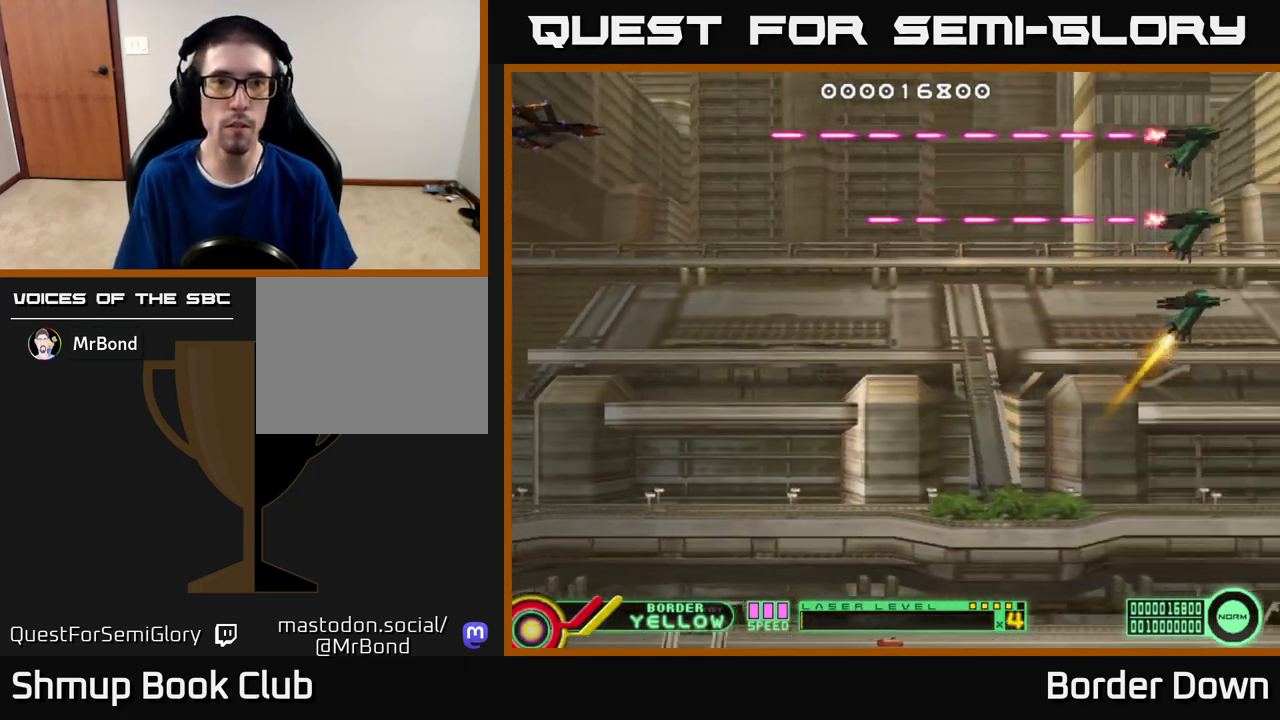
{"buttons": ["B", "DPAD_DOWN"], "left_stick": "center", "right_stick": "center", "events": [[50, "B", "down"], [417, "DPAD_DOWN", "down"]]}
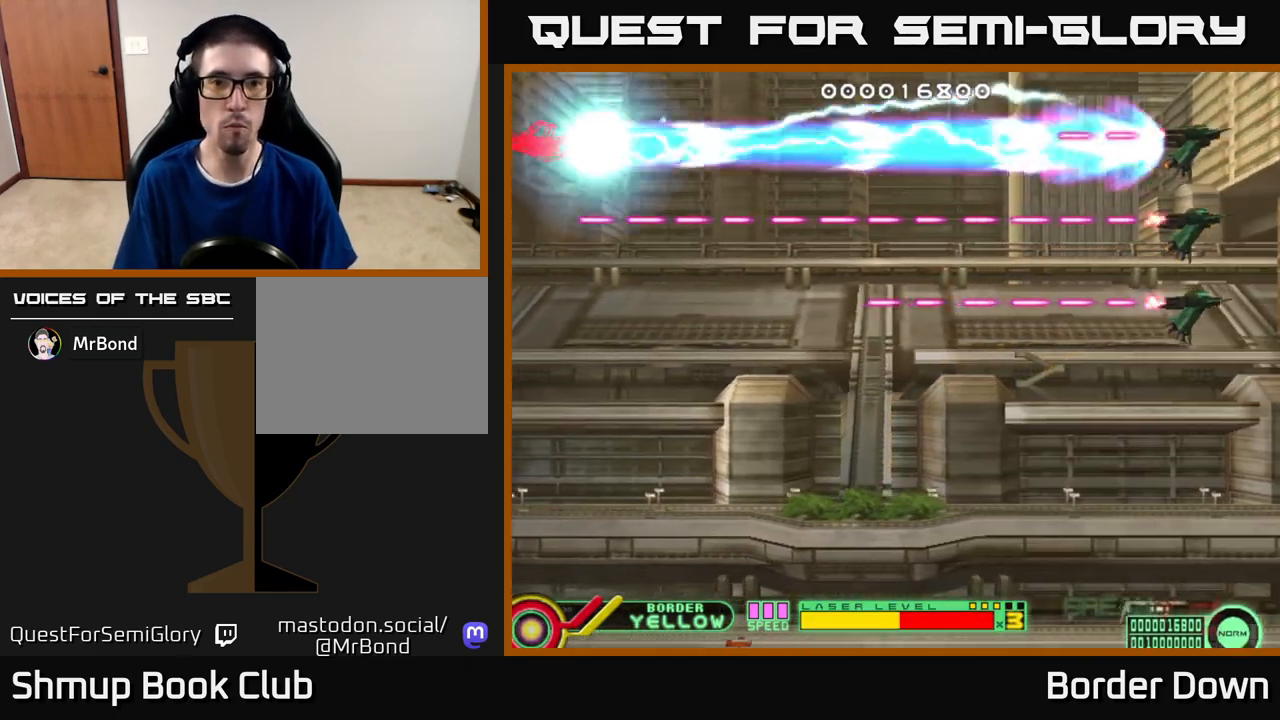
{"buttons": ["B", "DPAD_DOWN"], "left_stick": "center", "right_stick": "center", "events": []}
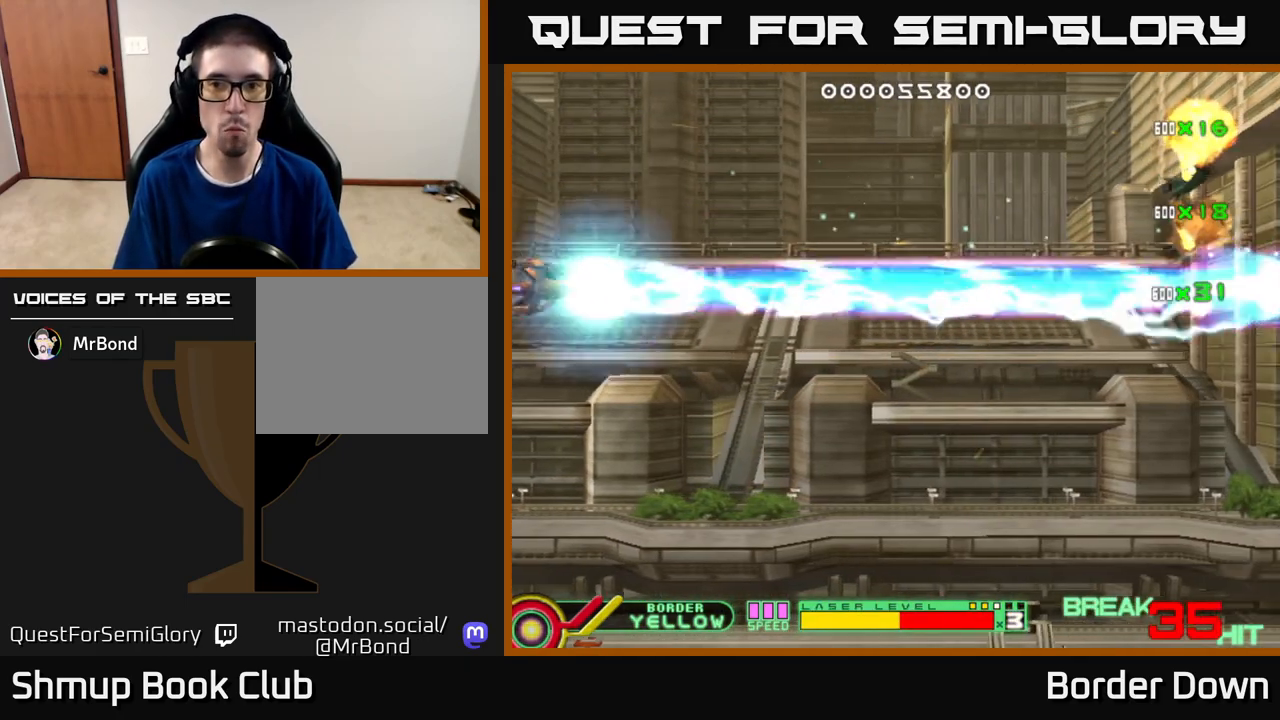
{"buttons": ["A", "DPAD_DOWN"], "left_stick": "center", "right_stick": "center", "events": [[133, "B", "up"], [167, "A", "down"], [233, "A", "up"], [317, "A", "down"], [383, "A", "up"], [433, "A", "down"]]}
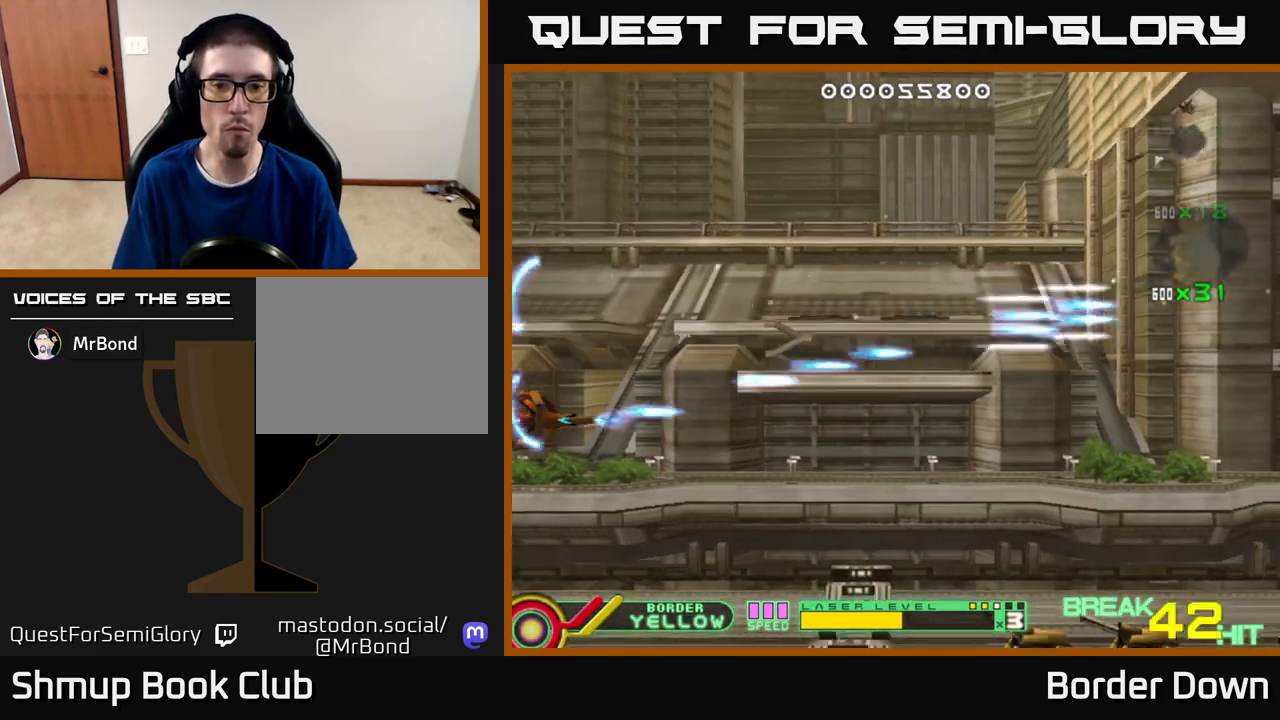
{"buttons": ["A", "DPAD_RIGHT"], "left_stick": "center", "right_stick": "center", "events": [[17, "A", "up"], [67, "A", "down"], [383, "DPAD_RIGHT", "down"], [417, "DPAD_DOWN", "up"]]}